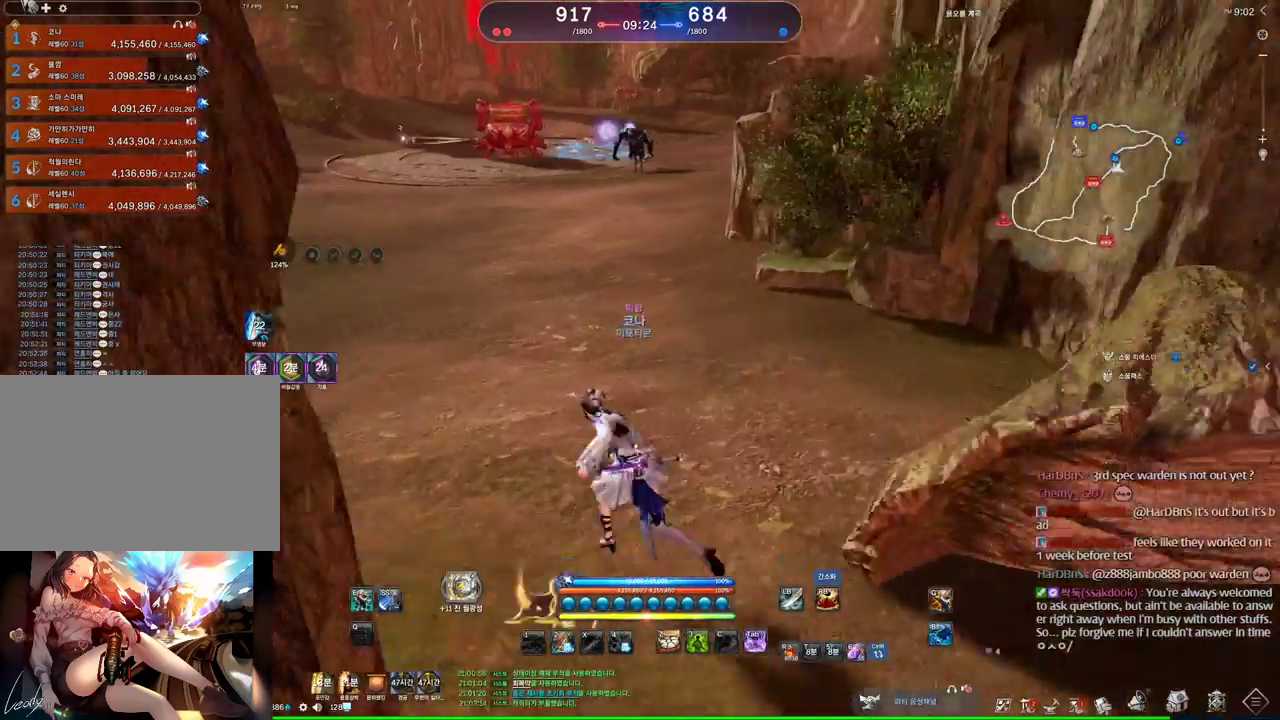
Gameplay with keyboard and mouse; each line is a JSON object with the keys and mouse buttons held at the frame after it. "events" lists presses ("down") and releases ("up") of "1", "2", "3", "4", "5", "a", "alt", "c", "ctrl", "d", "e", "f", "m", "q", "r", "s", "shift", "space", "t", "tab", "tilde", "v", "w", "x", "z", "mouse_left", "mouse_wheel" and "mouse_right" between this image and that frame as [ms after this image, input, new state], when the widget could be followed in between. "mouse_left", "mouse_wheel", "mouse_right" = the "left", "wheel", "right" buttons of the "mouse" list. No other keys are recorded. "wheel" means that the mouse wheel is clicked or scrolled. Mouse movement is not recorded. Not read: other_keys.
{"keys": ["w"], "mouse": [], "events": []}
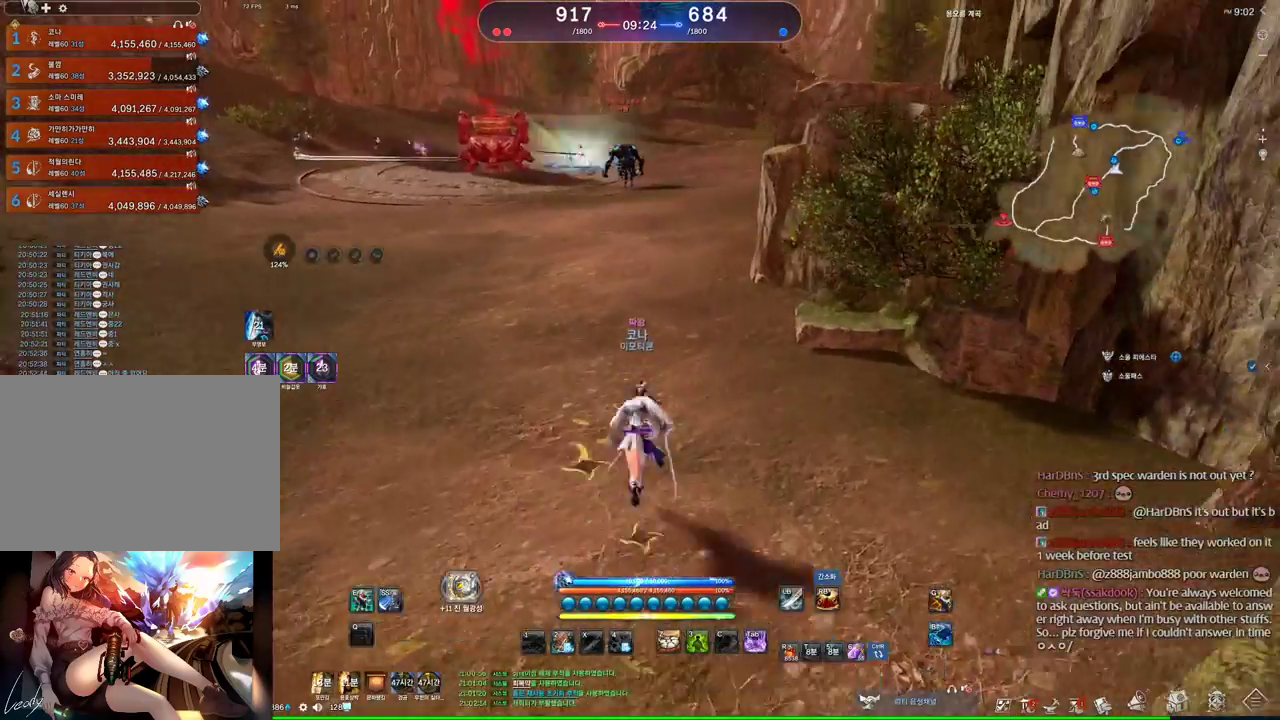
{"keys": ["w"], "mouse": [], "events": []}
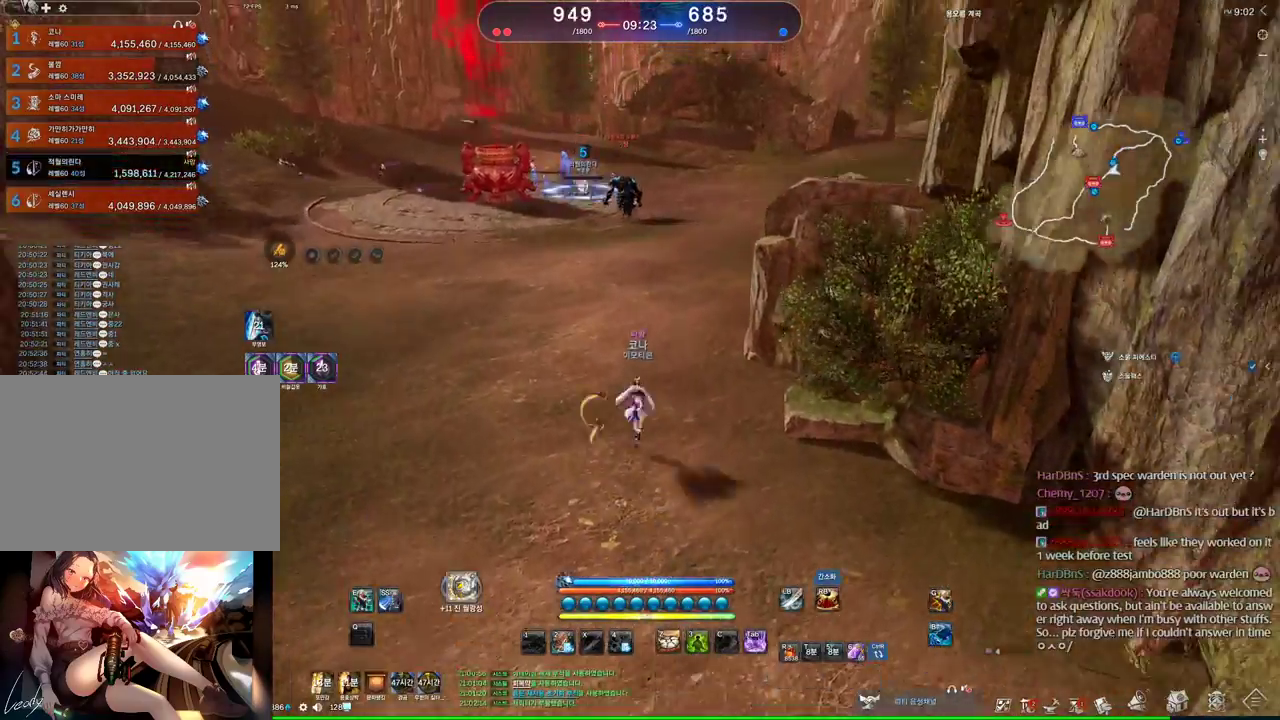
{"keys": ["w"], "mouse": [], "events": []}
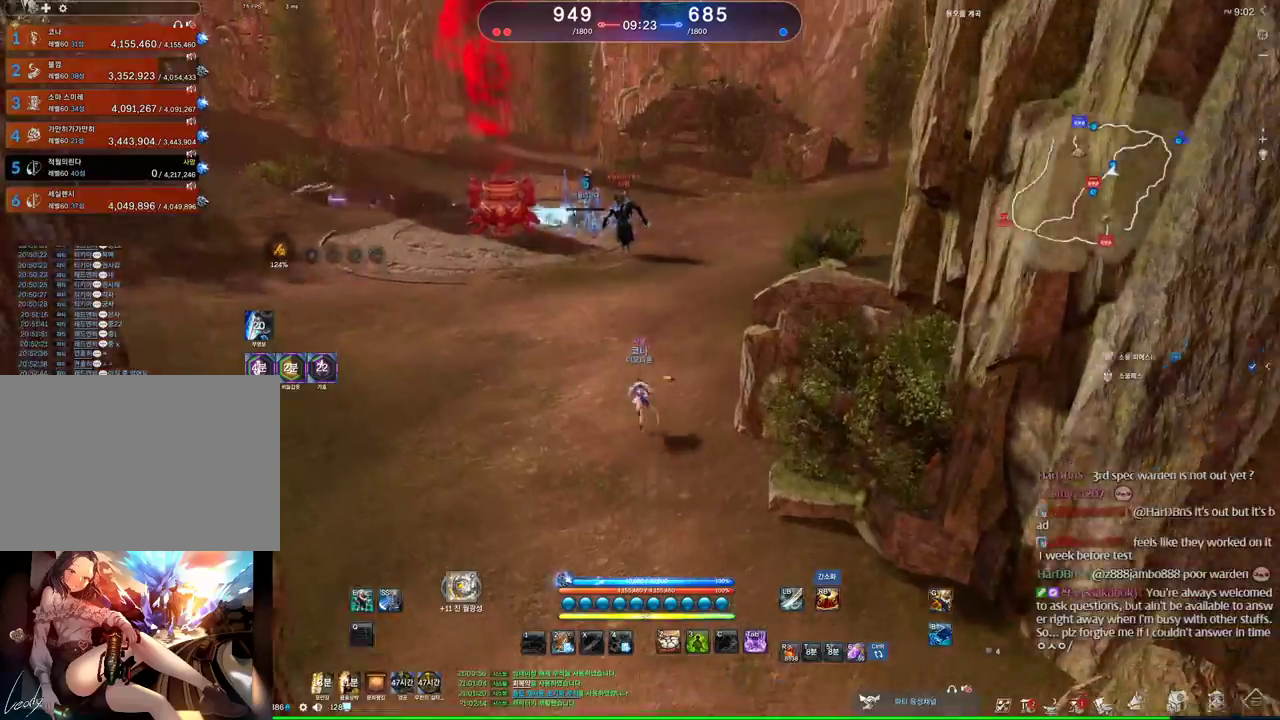
{"keys": ["w"], "mouse": [], "events": []}
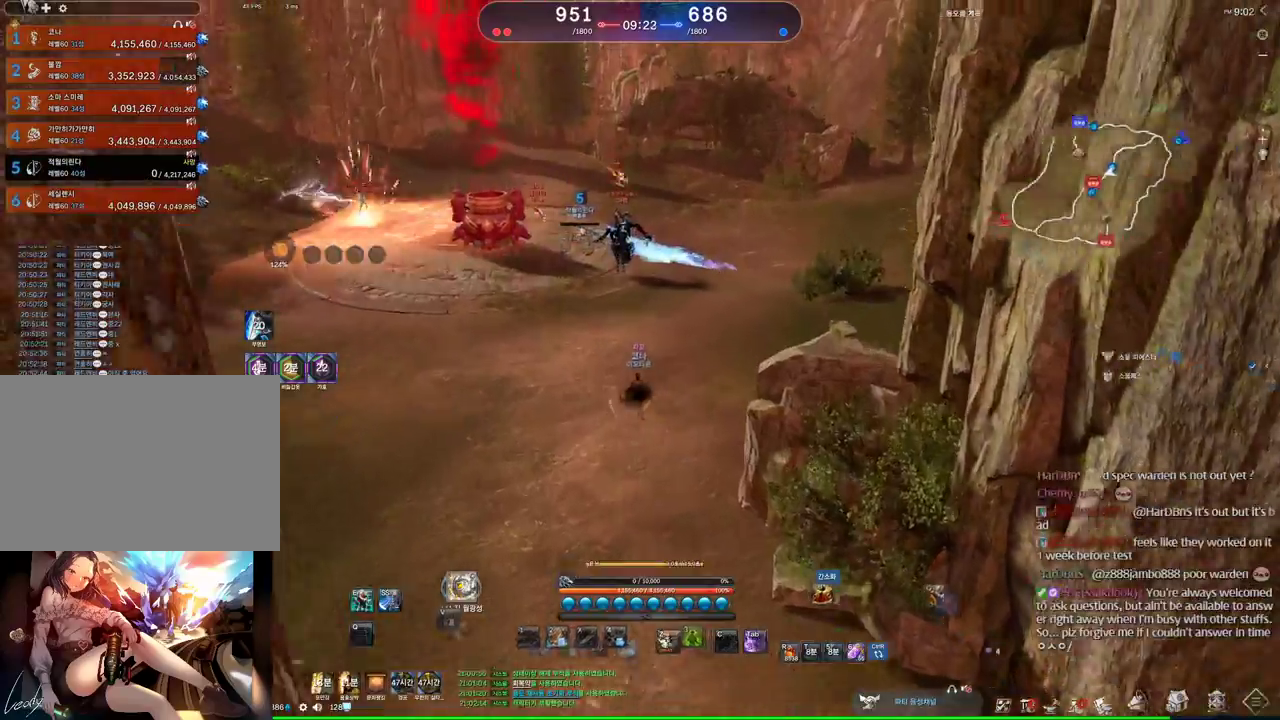
{"keys": ["alt", "d", "w"], "mouse": [], "events": [[167, "d", "down"], [367, "alt", "down"]]}
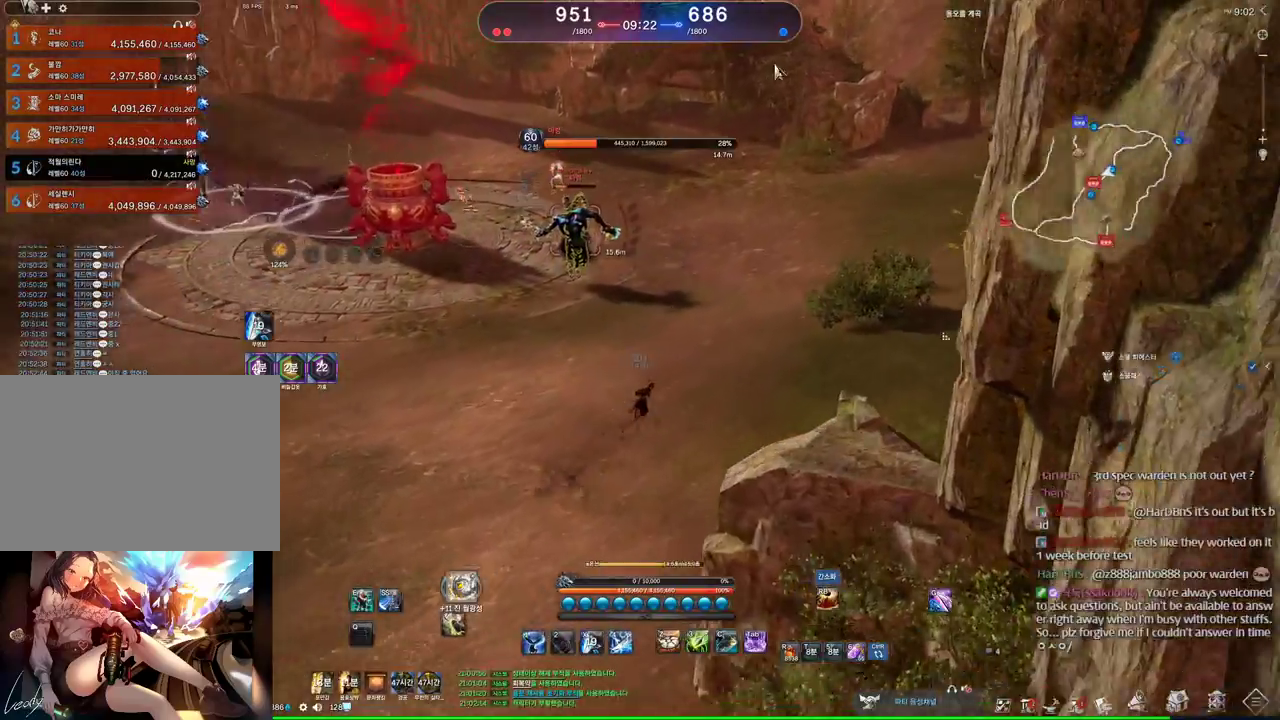
{"keys": ["alt", "d", "w"], "mouse": [], "events": [[267, "mouse_left", "down"], [267, "mouse_right", "down"], [367, "mouse_left", "up"], [500, "mouse_right", "up"]]}
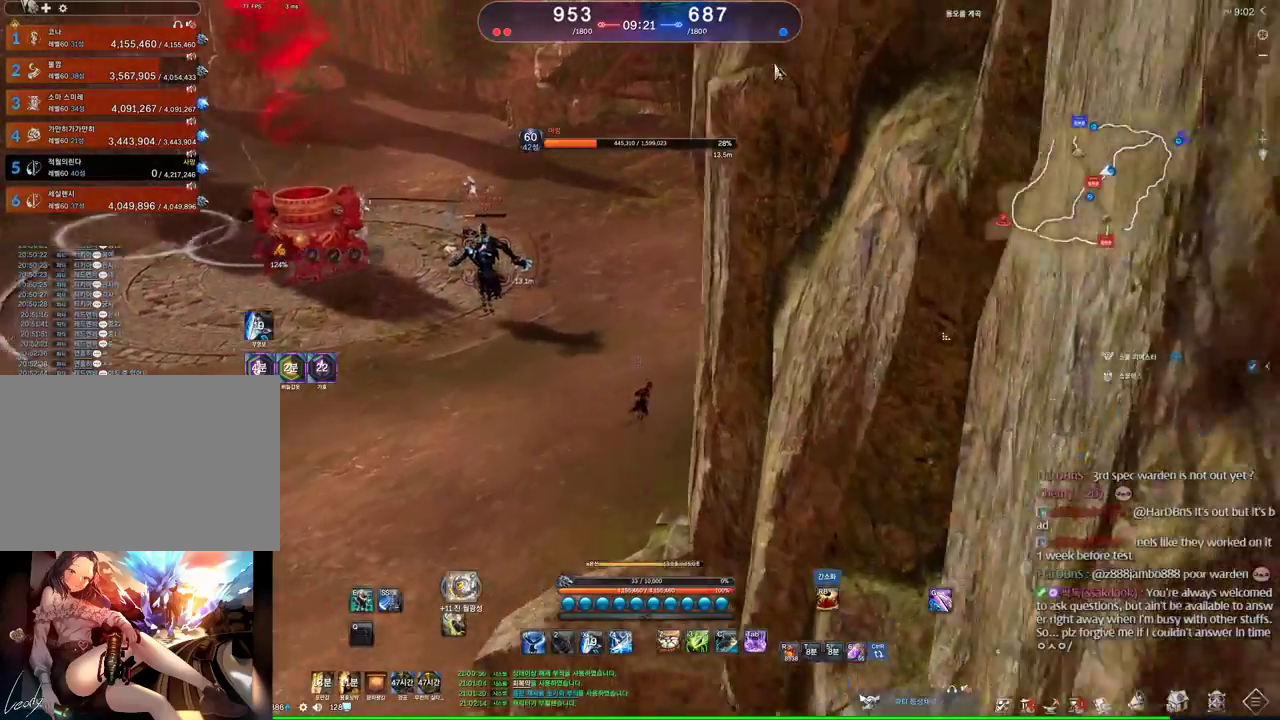
{"keys": ["d", "w"], "mouse": [], "events": [[134, "alt", "up"]]}
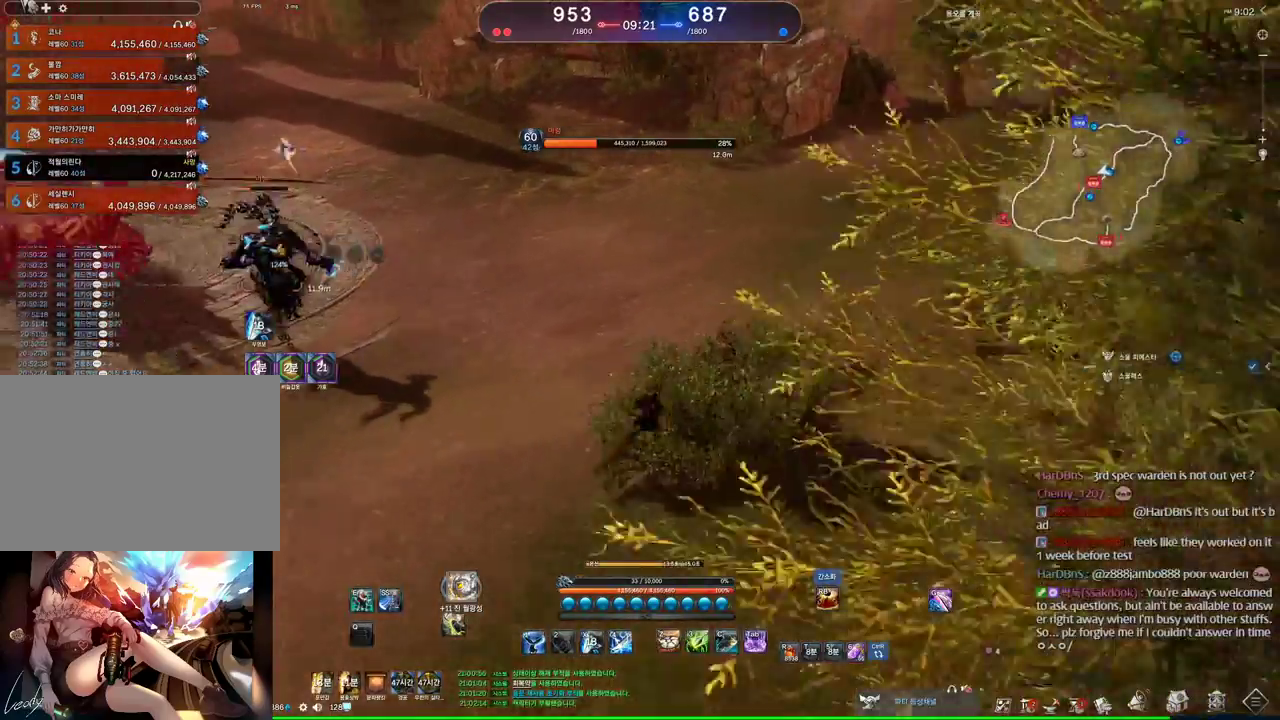
{"keys": ["d"], "mouse": [], "events": [[34, "space", "down"], [67, "d", "up"], [134, "w", "up"], [167, "space", "up"], [400, "d", "down"]]}
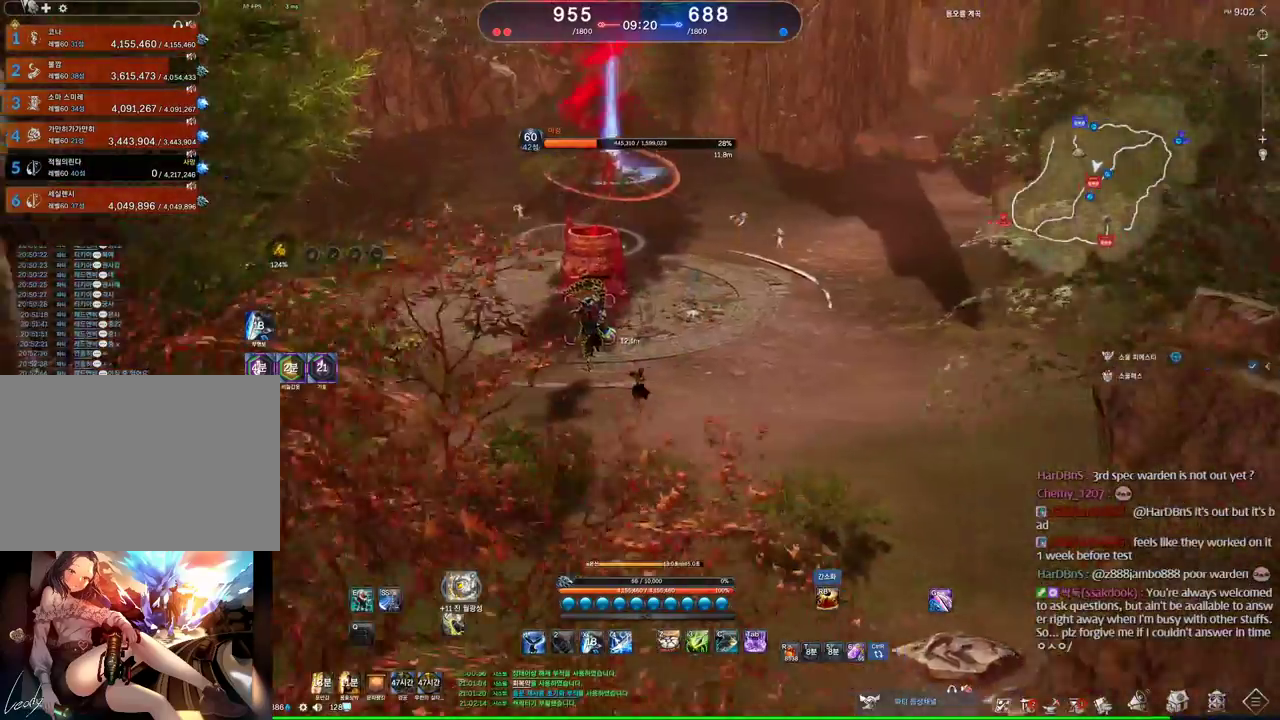
{"keys": ["alt", "d", "w"], "mouse": ["left", "right"], "events": [[100, "alt", "down"], [300, "w", "down"], [400, "mouse_left", "down"], [400, "mouse_right", "down"]]}
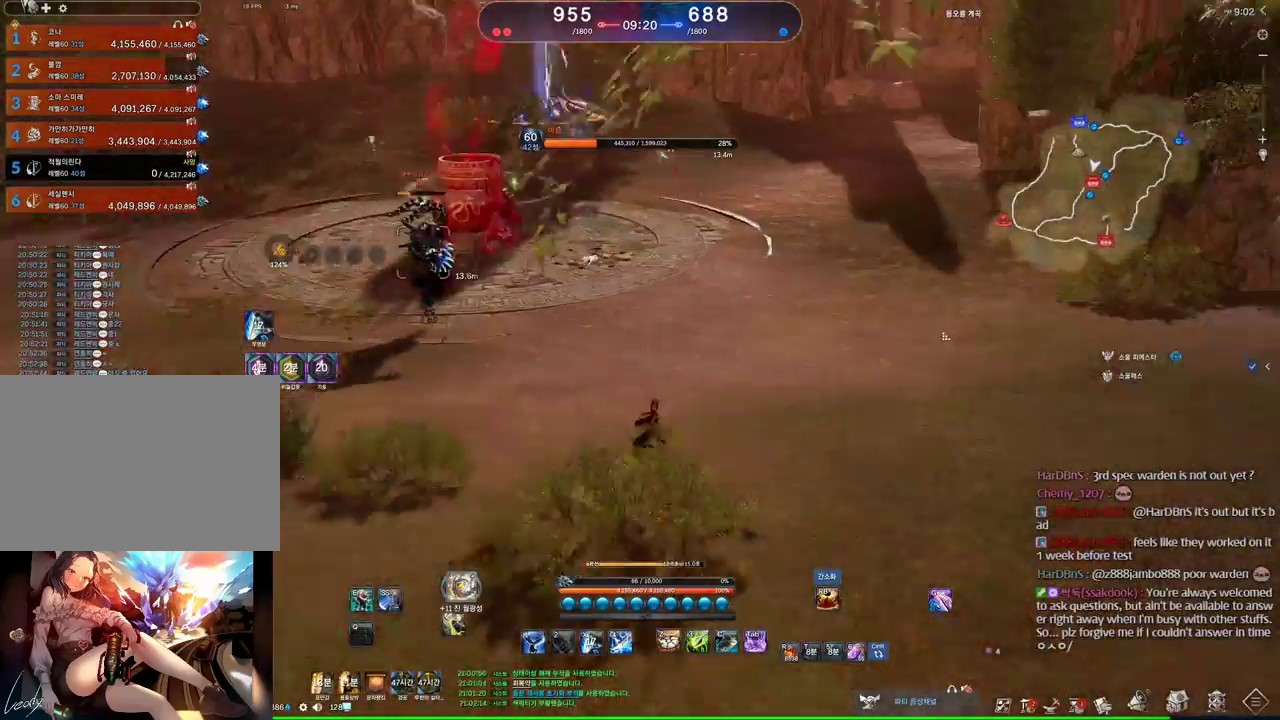
{"keys": ["d", "w"], "mouse": [], "events": [[67, "mouse_left", "up"], [67, "mouse_right", "up"], [100, "mouse_left", "down"], [100, "mouse_right", "down"], [234, "mouse_left", "up"], [234, "mouse_right", "up"], [434, "alt", "up"]]}
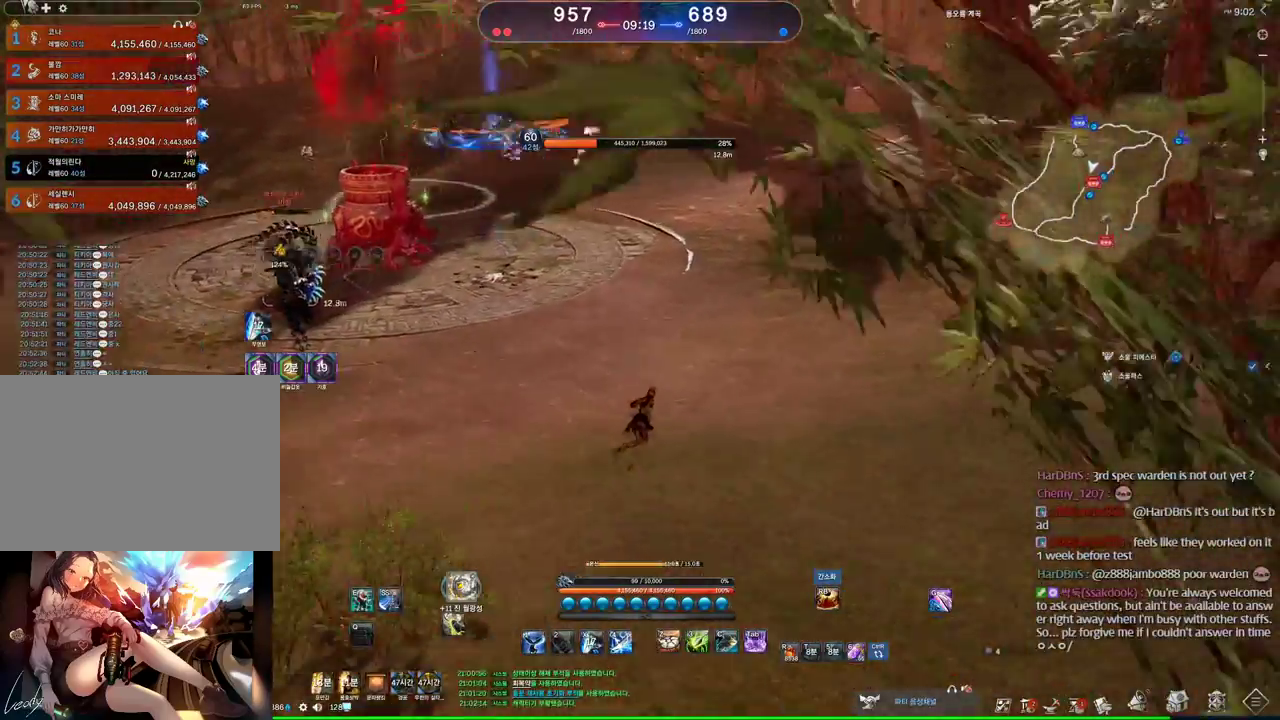
{"keys": ["d", "w"], "mouse": [], "events": []}
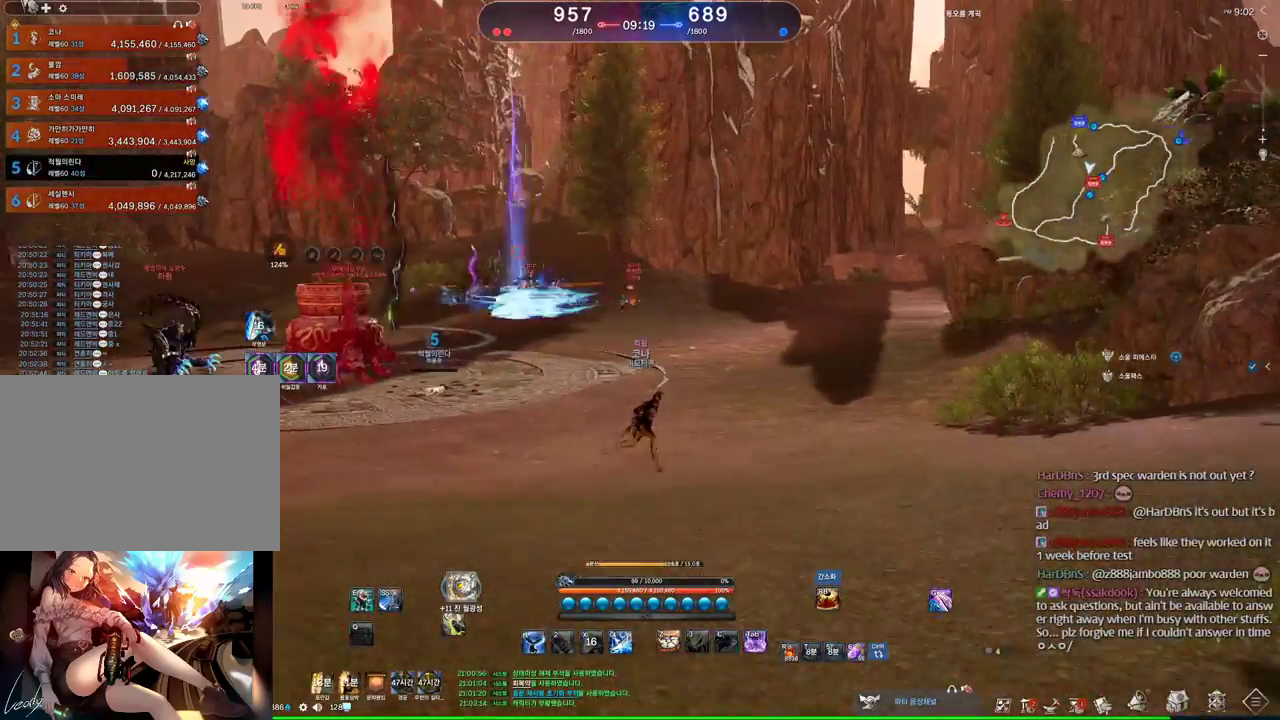
{"keys": ["d", "w"], "mouse": [], "events": [[34, "d", "up"], [367, "d", "down"]]}
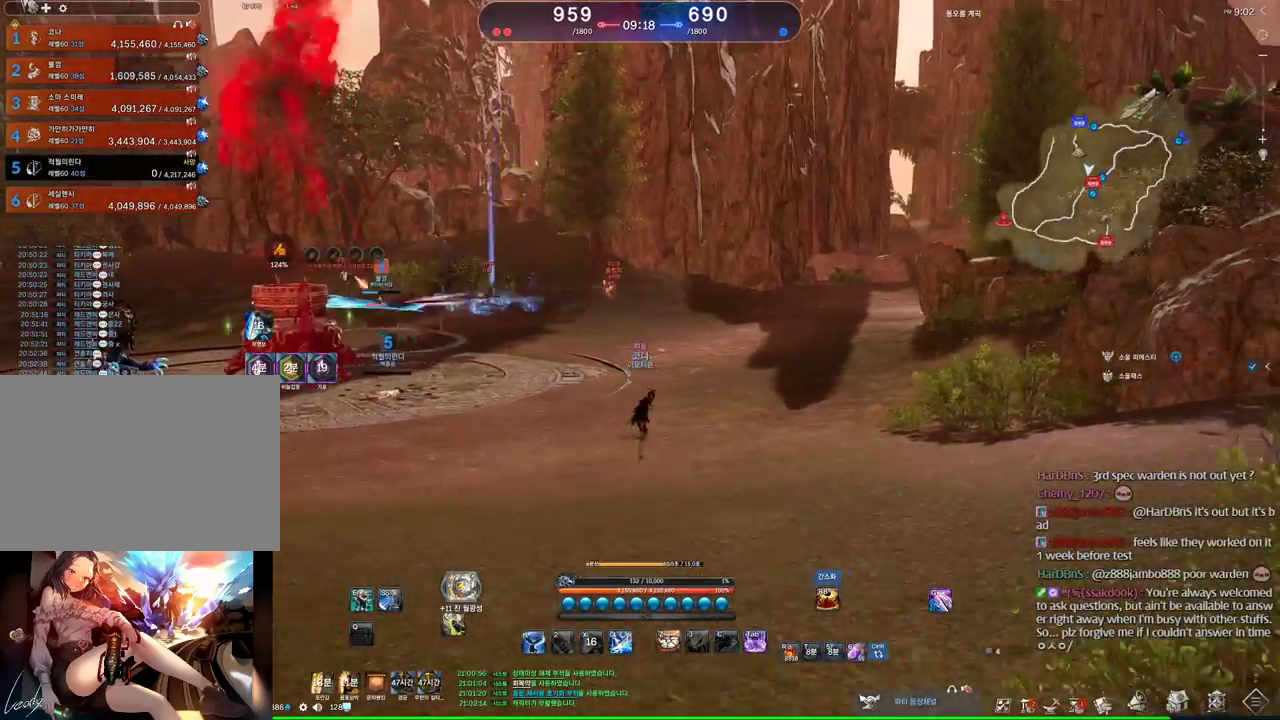
{"keys": ["w"], "mouse": [], "events": [[67, "d", "up"]]}
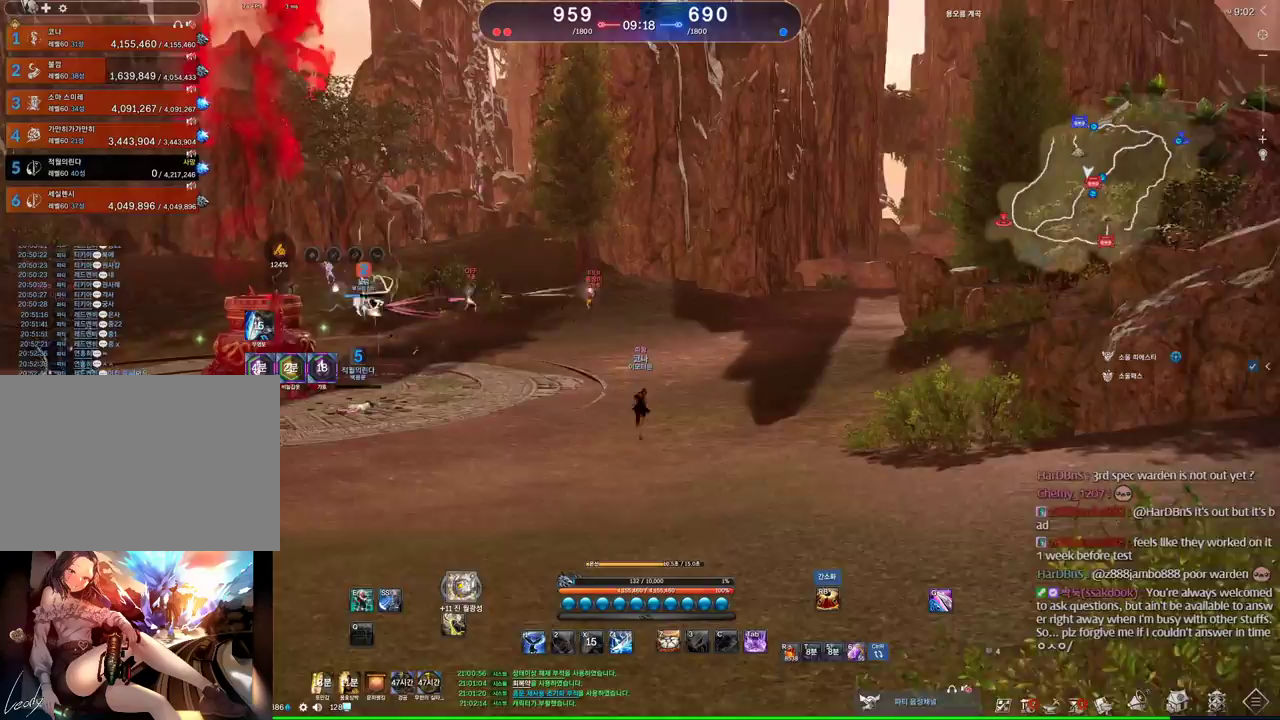
{"keys": ["w"], "mouse": [], "events": [[134, "tilde", "down"], [167, "tilde", "up"]]}
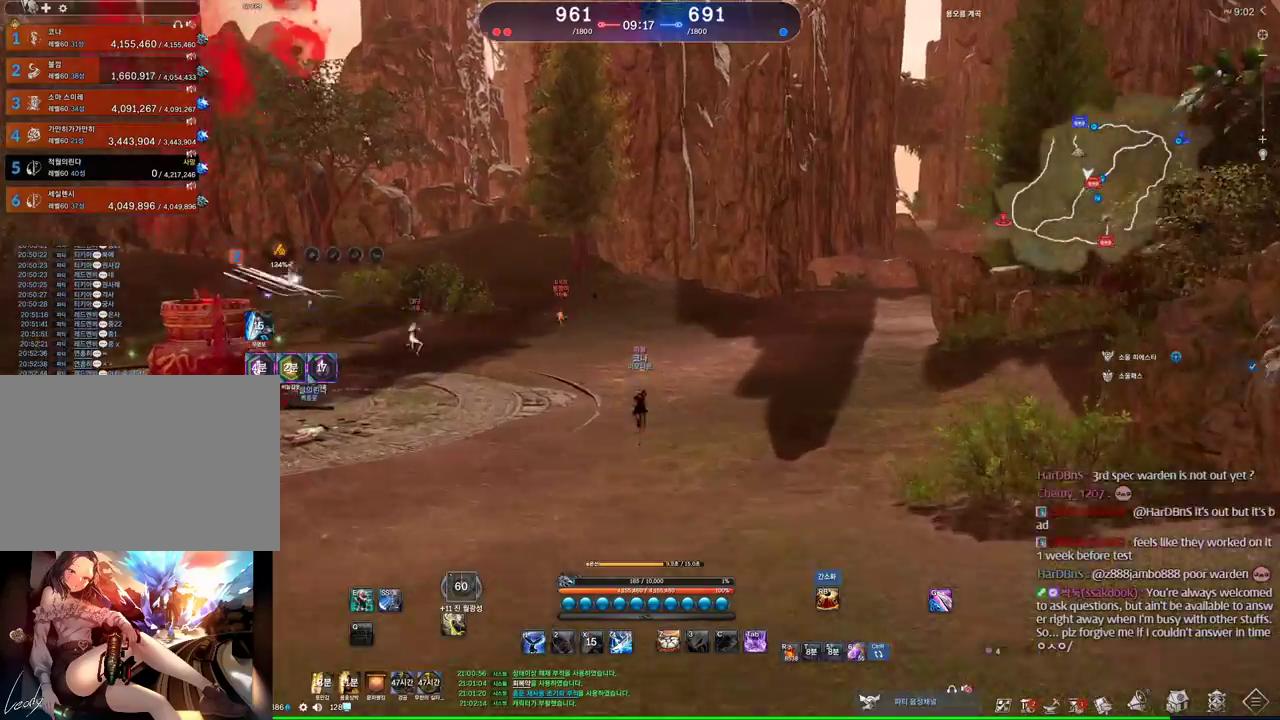
{"keys": ["w"], "mouse": [], "events": []}
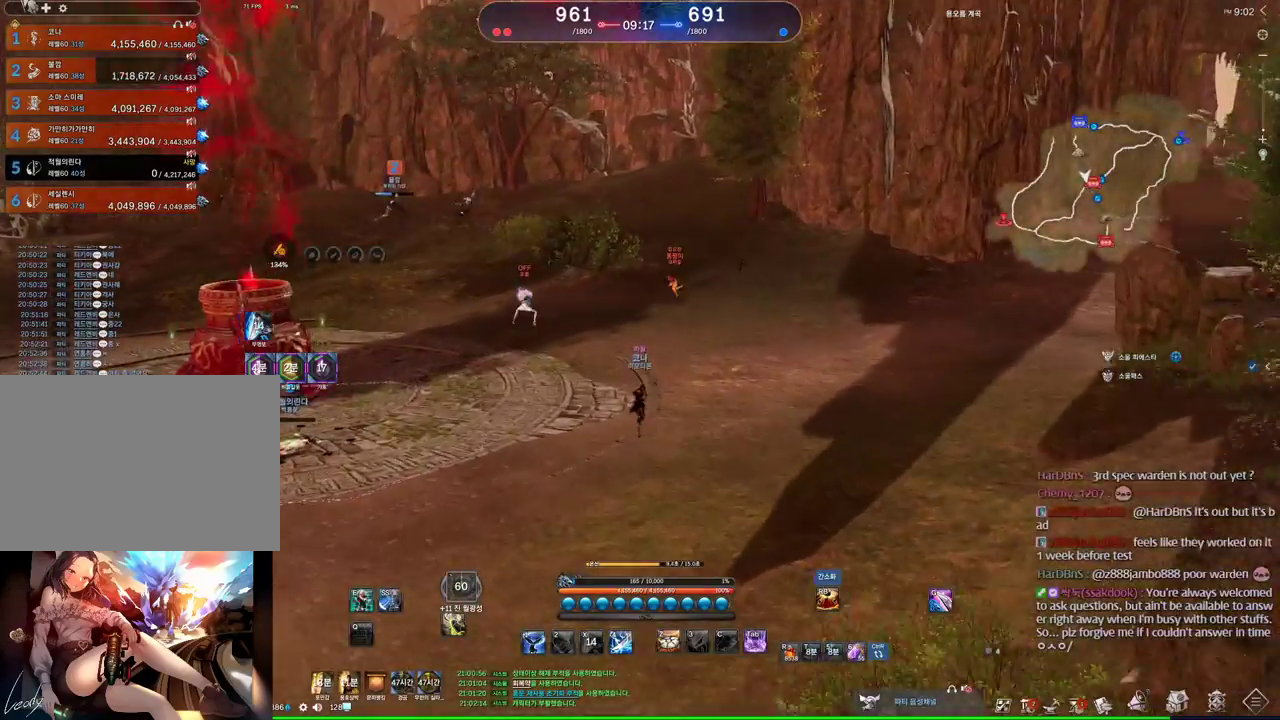
{"keys": ["w"], "mouse": [], "events": []}
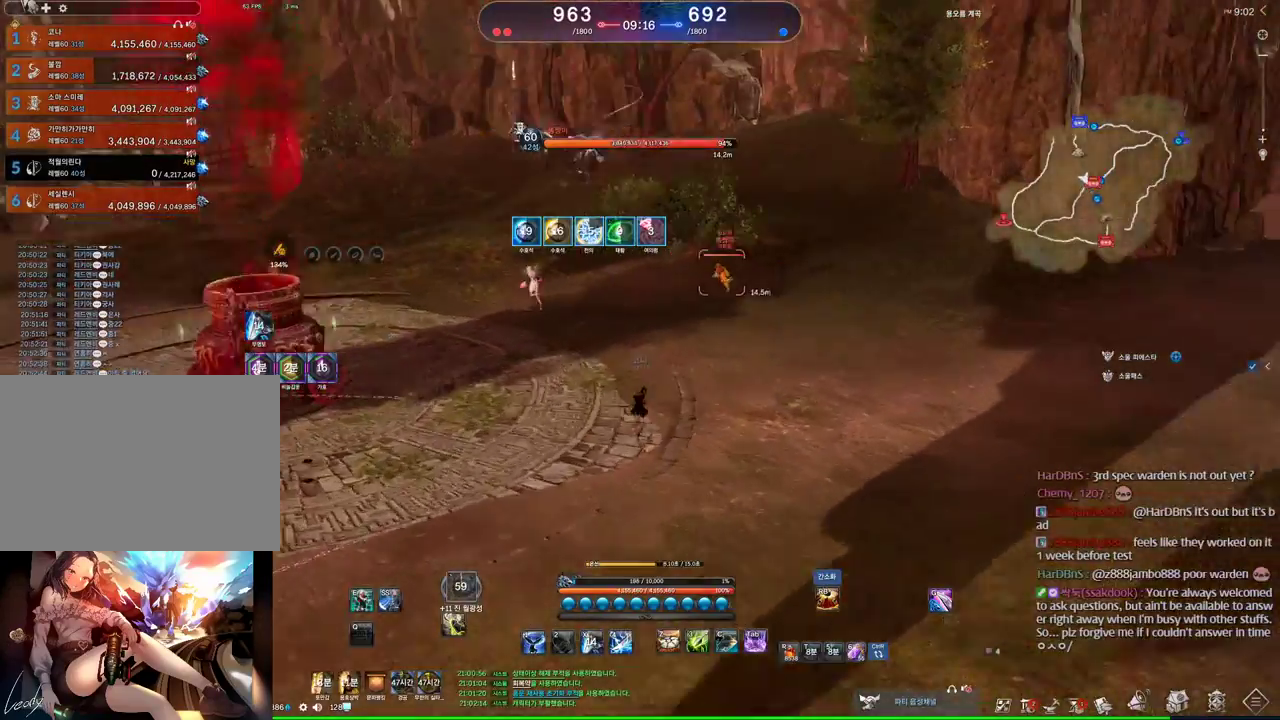
{"keys": [], "mouse": [], "events": [[100, "c", "down"], [200, "w", "up"], [267, "c", "up"], [334, "mouse_right", "down"], [500, "mouse_right", "up"]]}
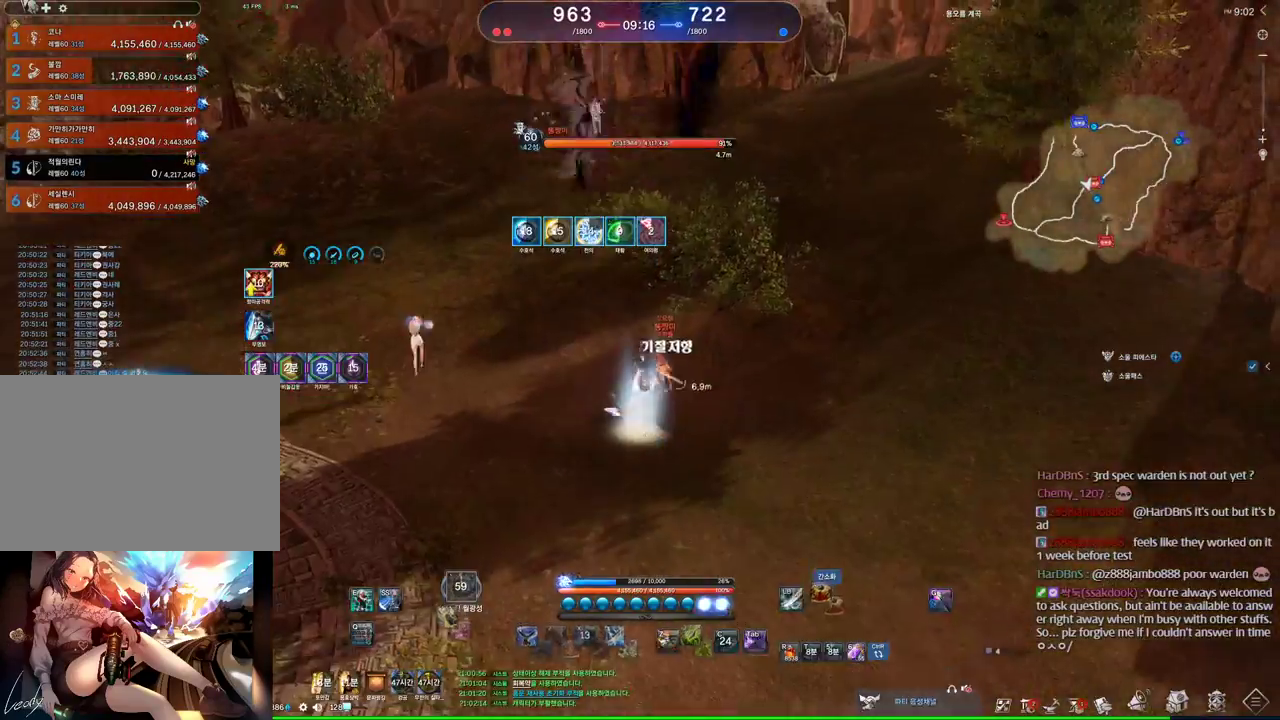
{"keys": ["1", "w"], "mouse": [], "events": [[267, "w", "down"], [500, "1", "down"]]}
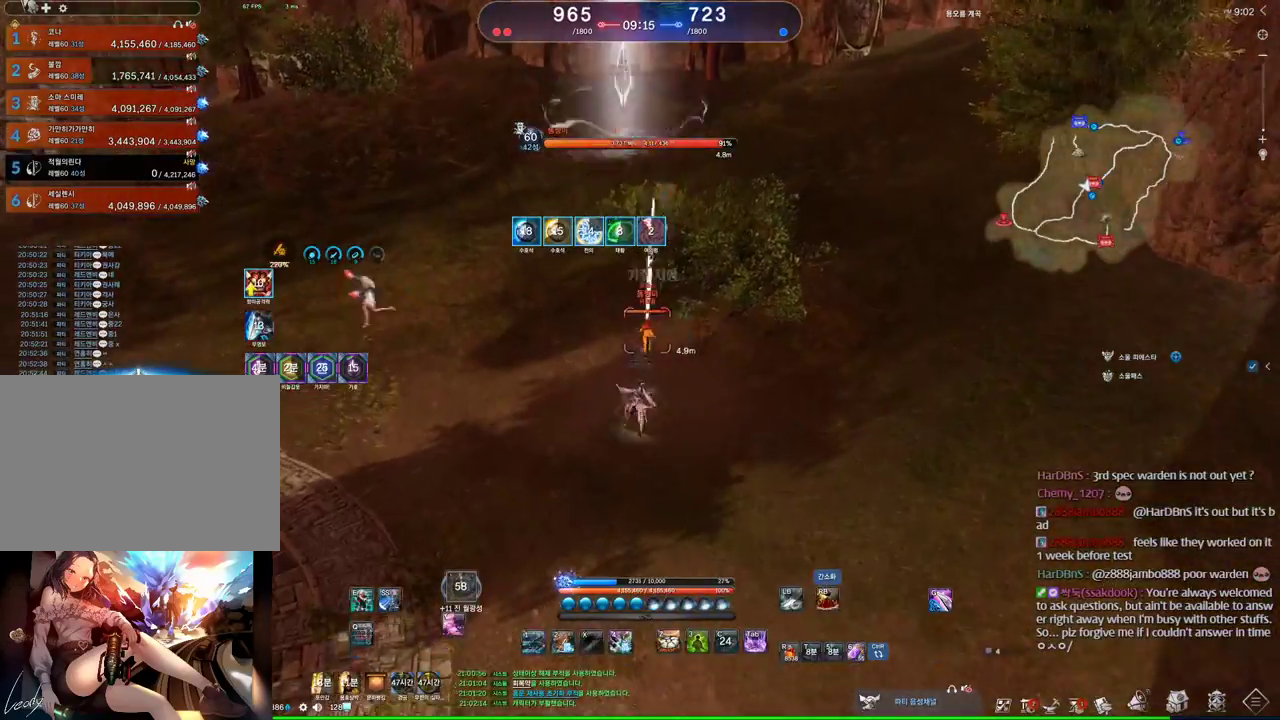
{"keys": [], "mouse": [], "events": [[134, "1", "up"], [134, "w", "up"]]}
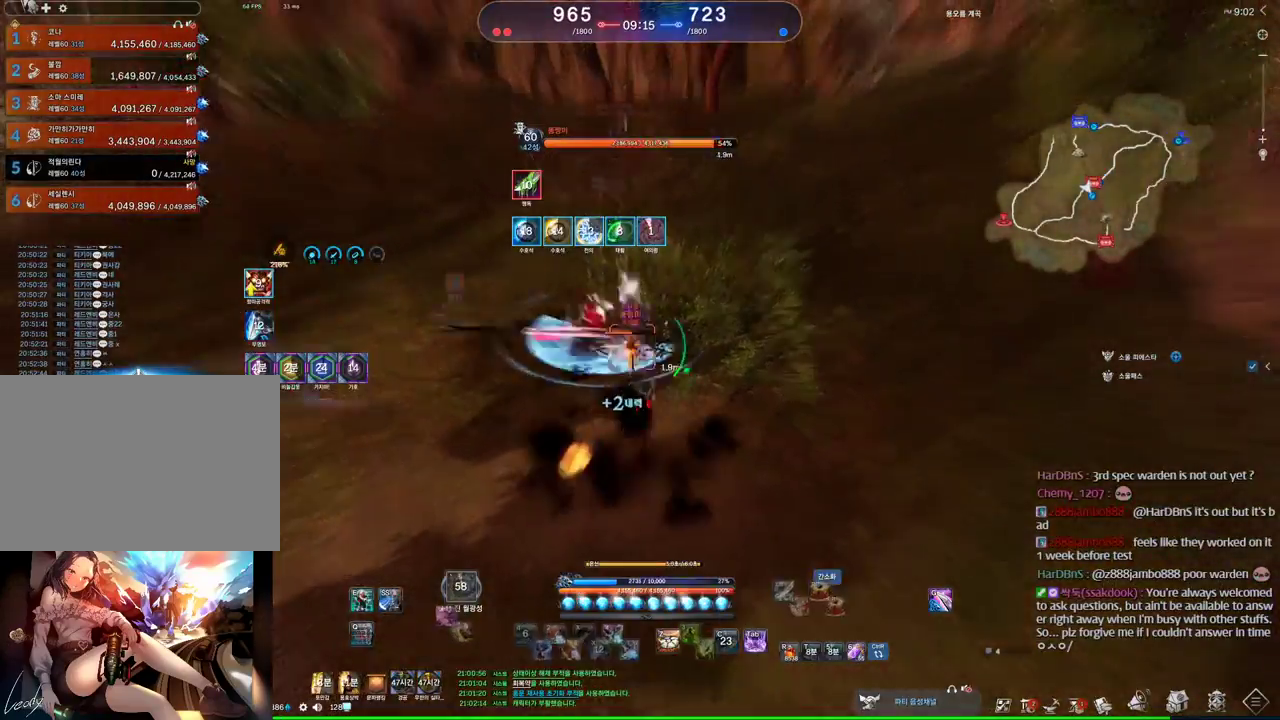
{"keys": ["d"], "mouse": [], "events": [[67, "1", "down"], [67, "d", "down"], [200, "1", "up"]]}
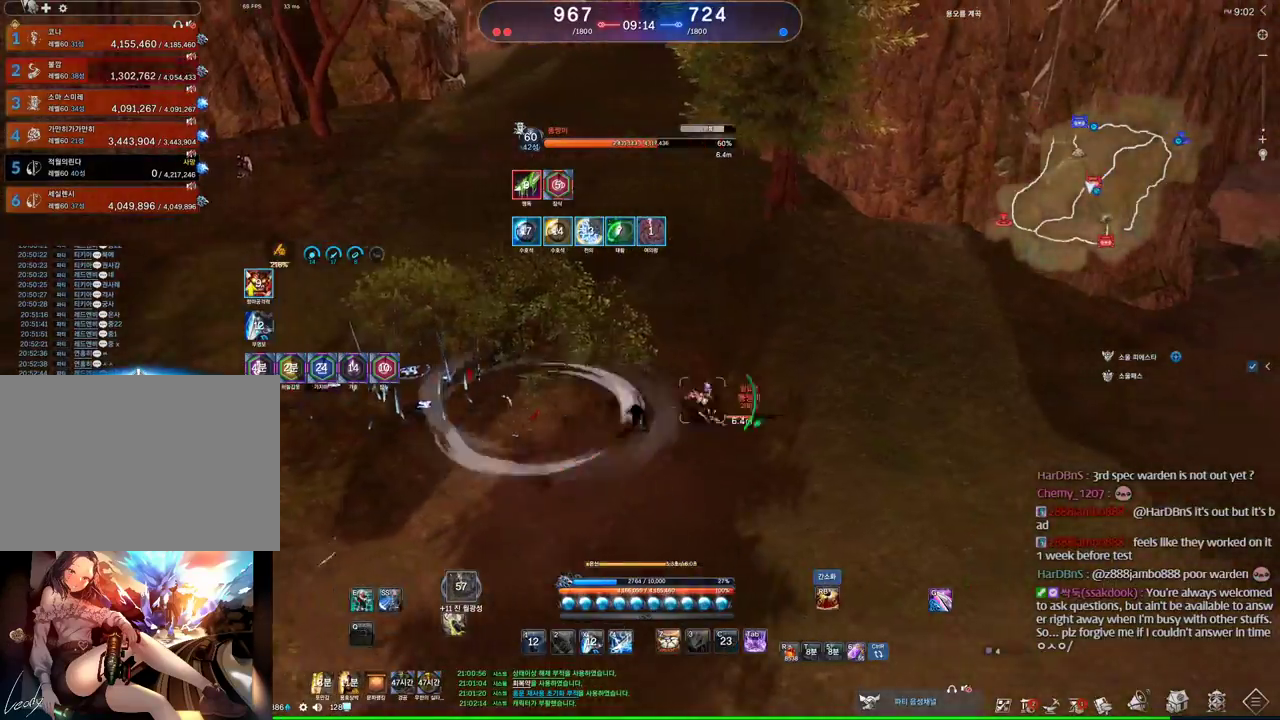
{"keys": ["w"], "mouse": [], "events": [[367, "w", "down"], [400, "d", "up"]]}
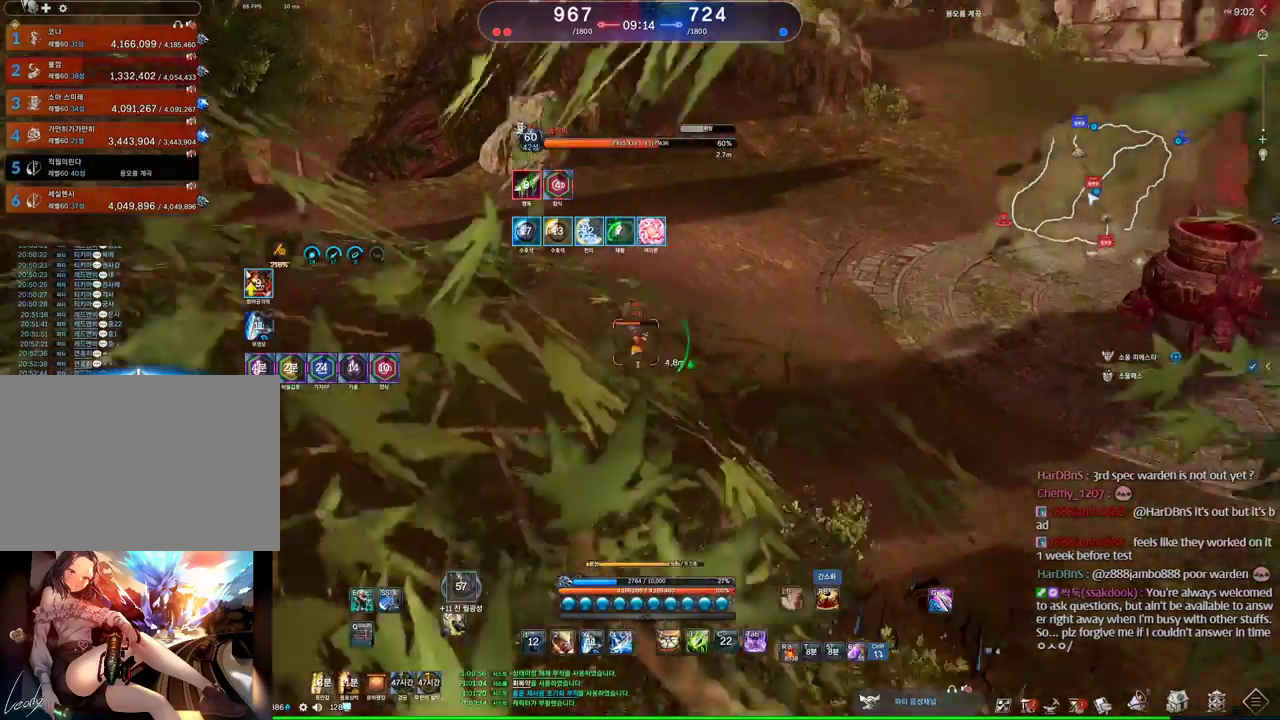
{"keys": ["a", "w"], "mouse": ["right"], "events": [[100, "w", "up"], [200, "4", "down"], [367, "w", "down"], [434, "4", "up"], [434, "mouse_right", "down"], [467, "a", "down"]]}
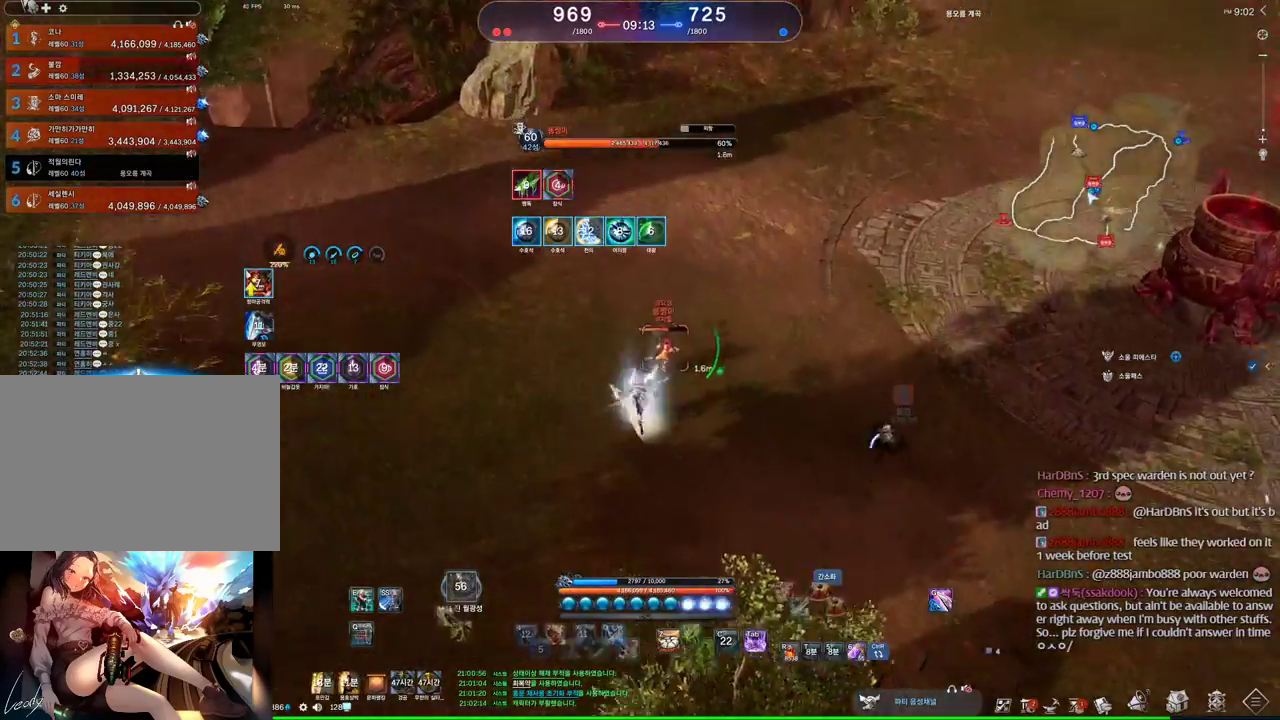
{"keys": ["a", "w"], "mouse": ["right"], "events": [[34, "mouse_right", "up"], [67, "mouse_right", "down"], [100, "3", "down"], [167, "mouse_right", "up"], [300, "a", "up"], [367, "3", "up"], [434, "a", "down"], [500, "mouse_right", "down"]]}
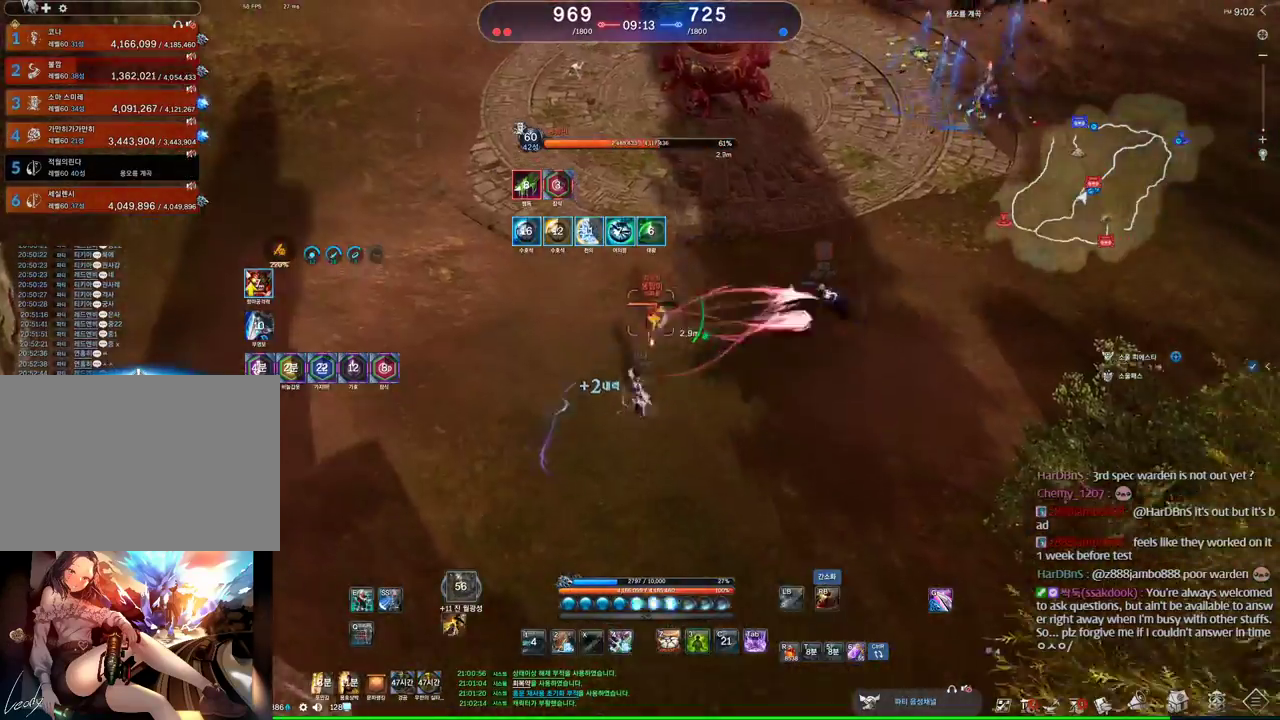
{"keys": ["a"], "mouse": [], "events": [[234, "mouse_right", "up"], [234, "w", "up"], [334, "4", "down"], [500, "4", "up"]]}
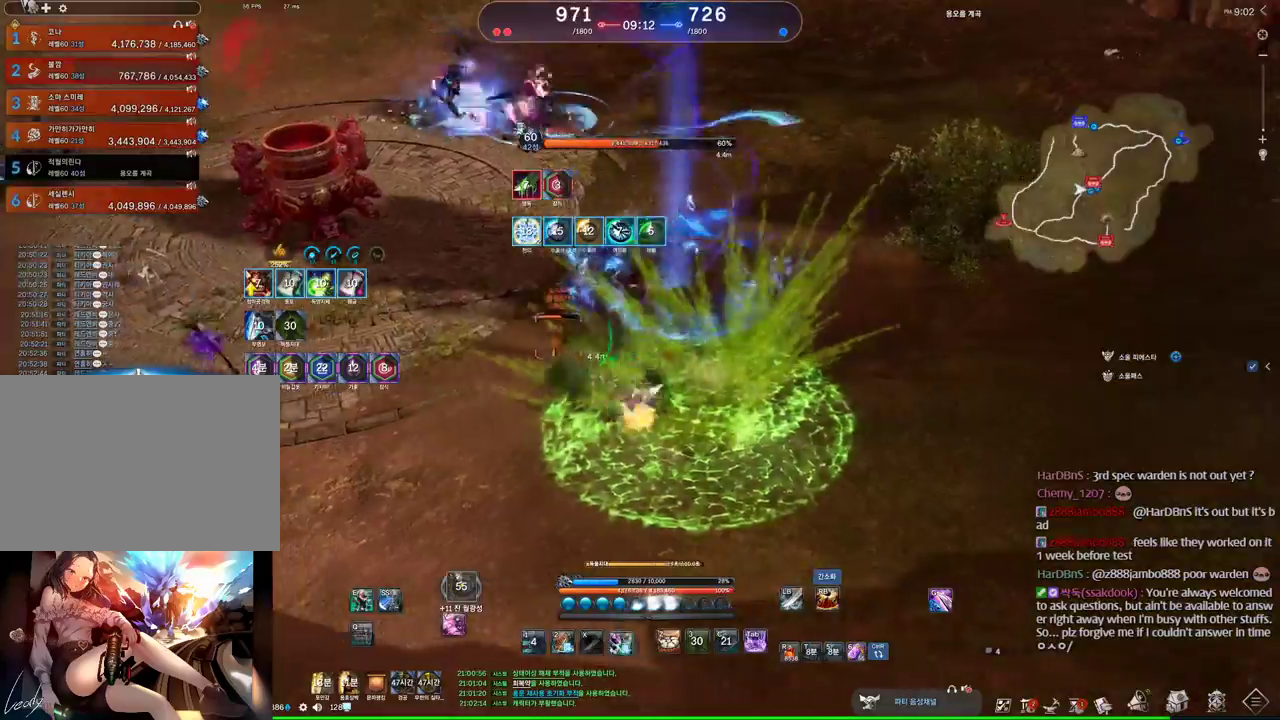
{"keys": ["a"], "mouse": [], "events": [[234, "1", "down"], [334, "1", "up"]]}
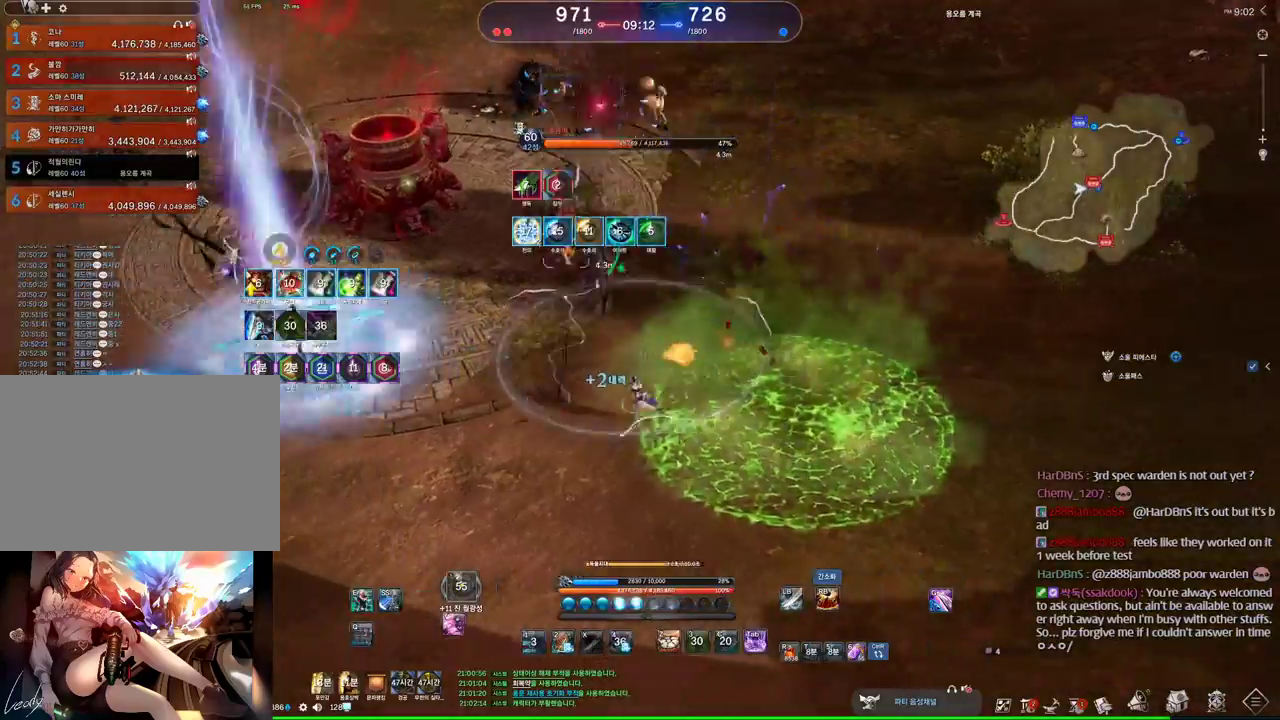
{"keys": ["a"], "mouse": [], "events": [[167, "2", "down"], [200, "2", "up"]]}
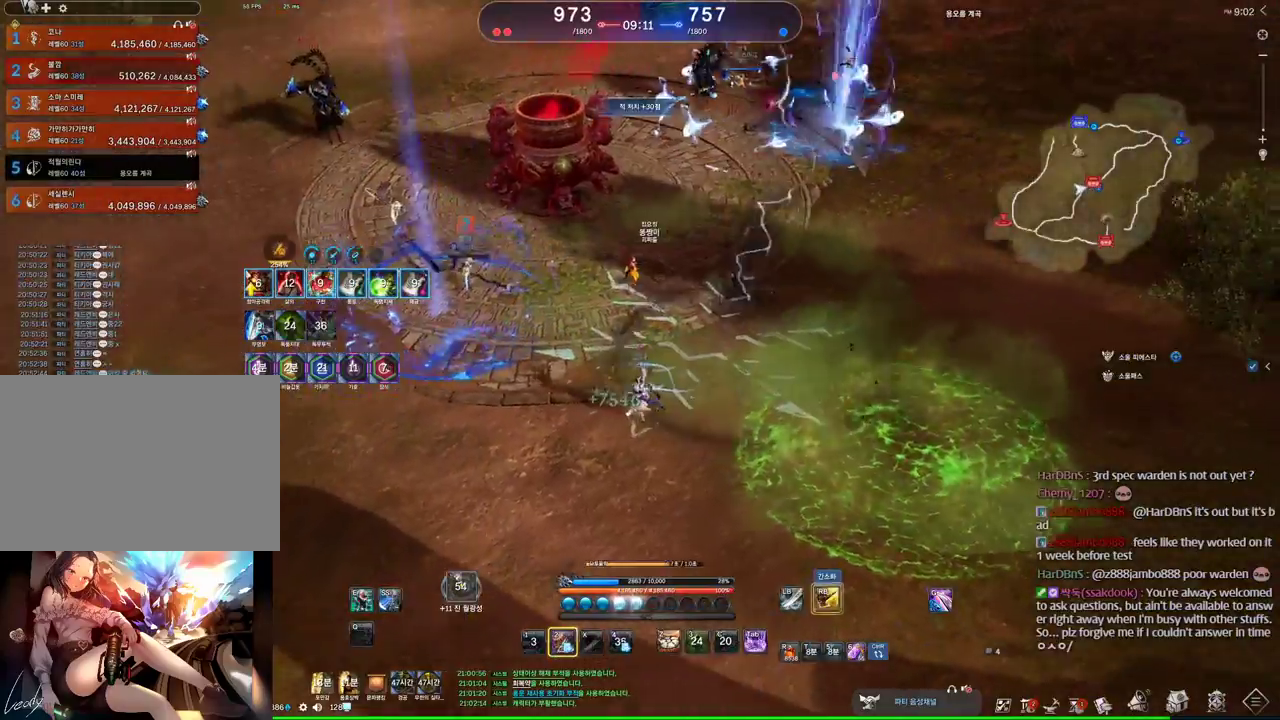
{"keys": ["a"], "mouse": [], "events": []}
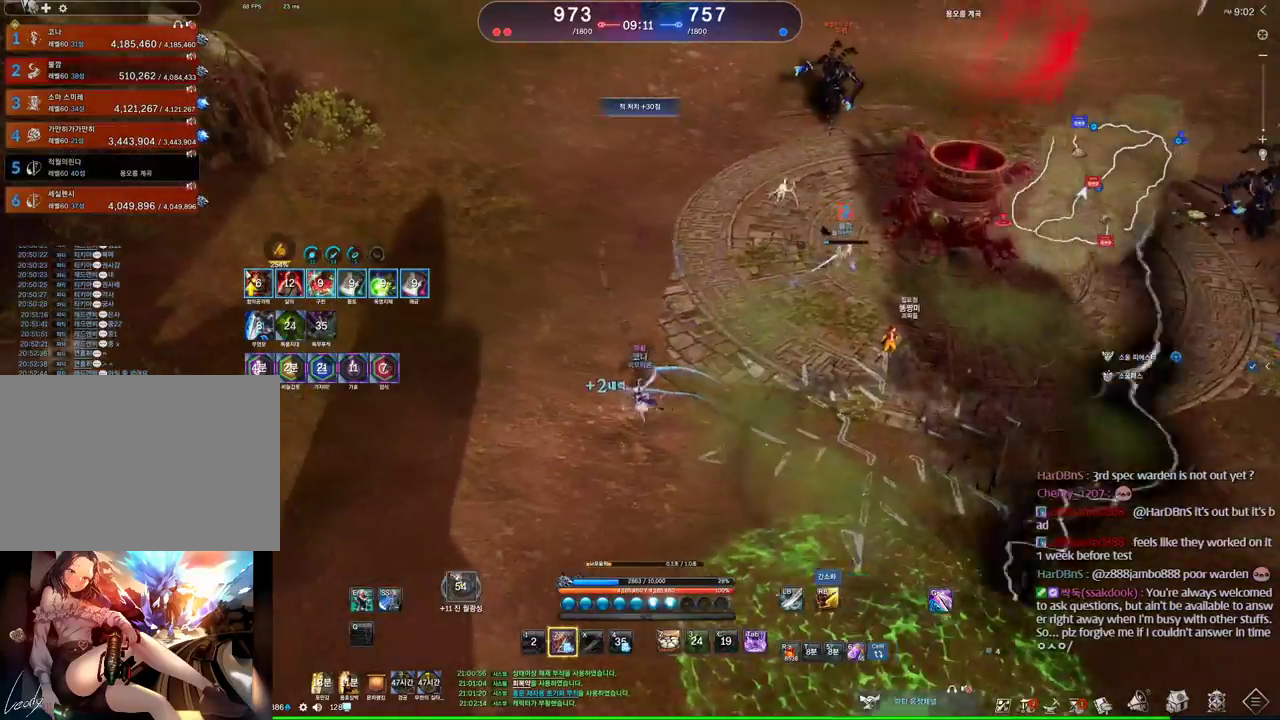
{"keys": ["w"], "mouse": [], "events": [[100, "w", "down"], [200, "a", "up"]]}
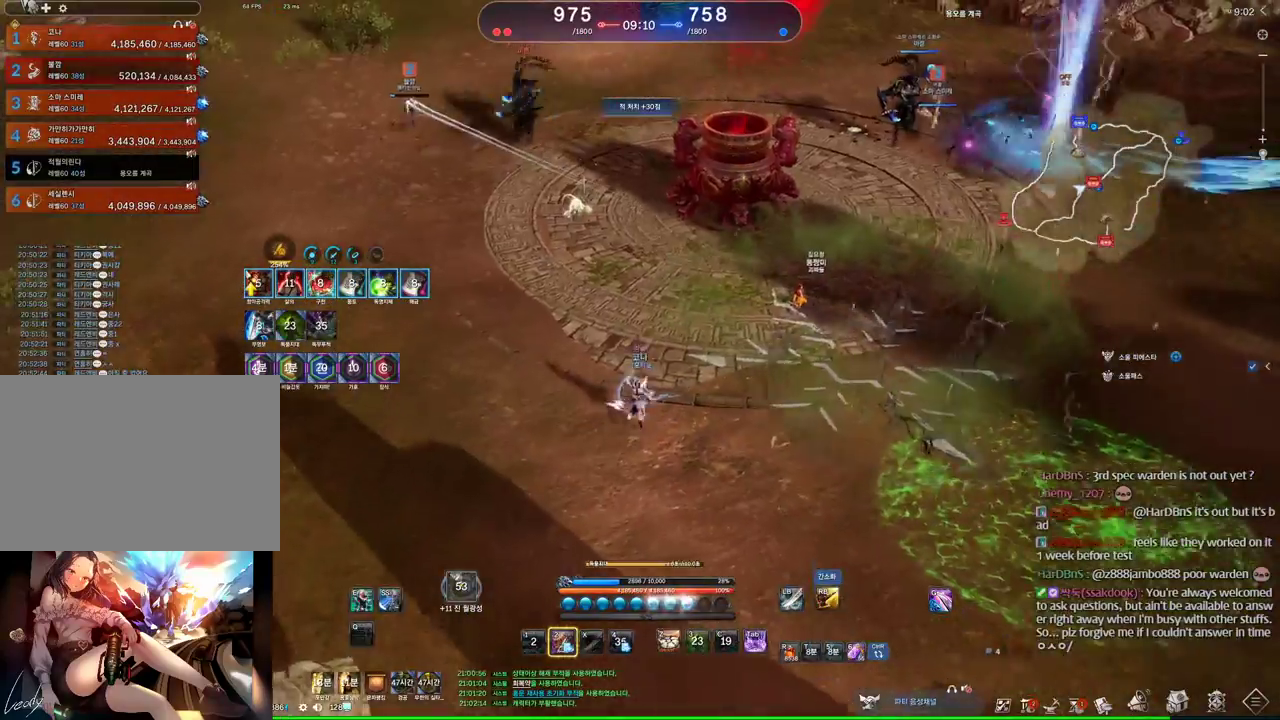
{"keys": ["w"], "mouse": [], "events": []}